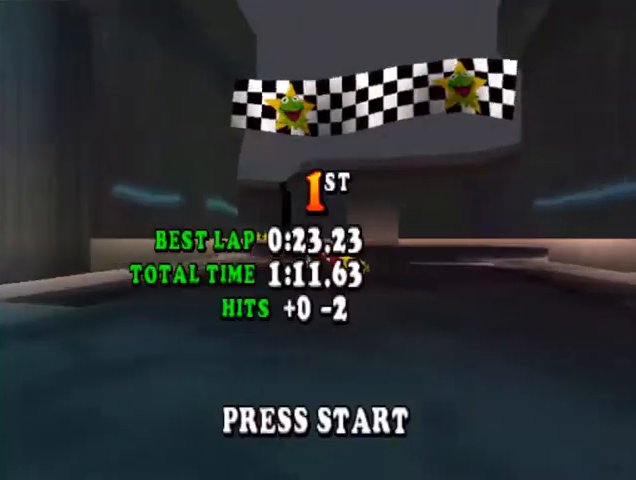
Gameplay with a controller (PlayStation layout); each line is a JSON object with the inputs held at the frame after it. "events" lists button and stick changes between this image and that frame as [ms after this image, input, new state], when the widget could be followed in between. Not read: left_stick right_stick.
{"buttons": ["CROSS"], "events": [[33, "START", "down"], [133, "START", "up"], [333, "CROSS", "down"], [433, "CROSS", "up"], [500, "CROSS", "down"]]}
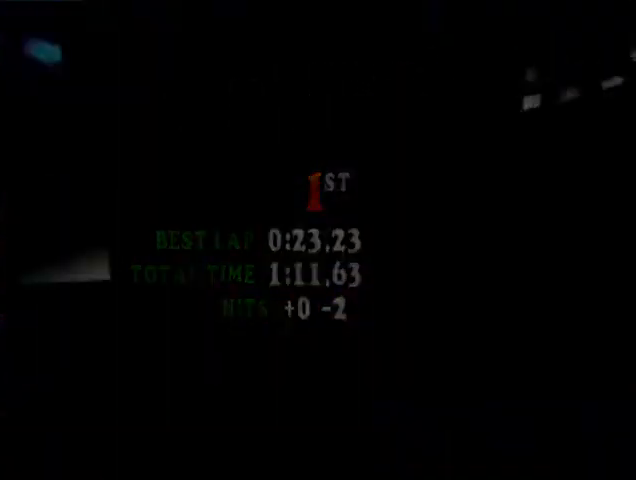
{"buttons": [], "events": [[67, "CROSS", "up"], [133, "CROSS", "down"], [200, "CROSS", "up"], [267, "CROSS", "down"], [333, "CROSS", "up"], [433, "CROSS", "down"], [467, "CROSS", "up"]]}
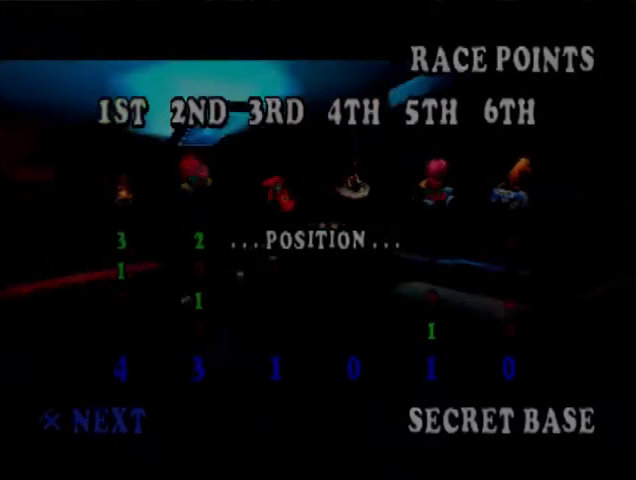
{"buttons": ["CROSS"], "events": [[67, "CROSS", "down"], [133, "CROSS", "up"], [200, "CROSS", "down"], [267, "CROSS", "up"], [333, "CROSS", "down"], [400, "CROSS", "up"], [467, "CROSS", "down"]]}
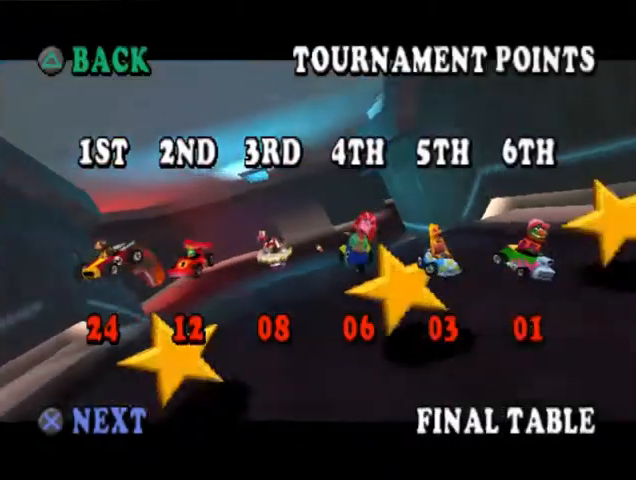
{"buttons": [], "events": [[33, "CROSS", "up"], [100, "CROSS", "down"], [167, "CROSS", "up"], [233, "CROSS", "down"], [300, "CROSS", "up"]]}
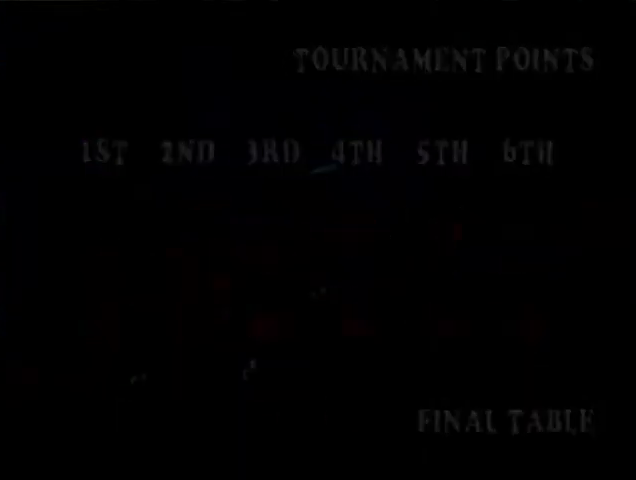
{"buttons": [], "events": []}
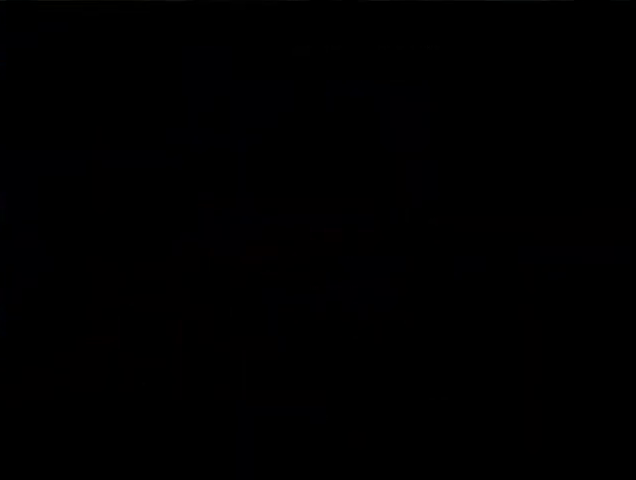
{"buttons": [], "events": []}
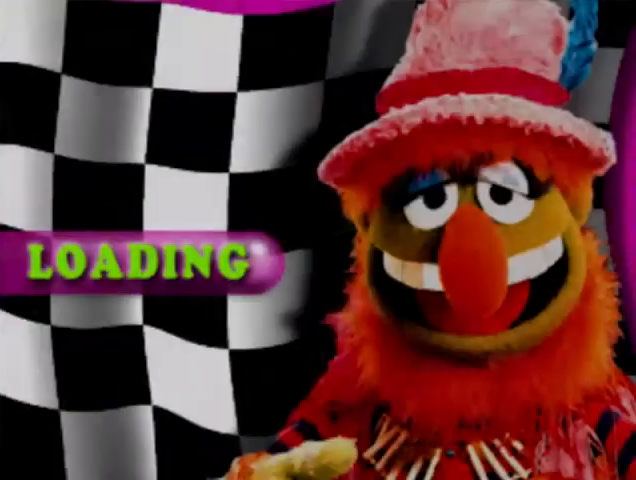
{"buttons": [], "events": []}
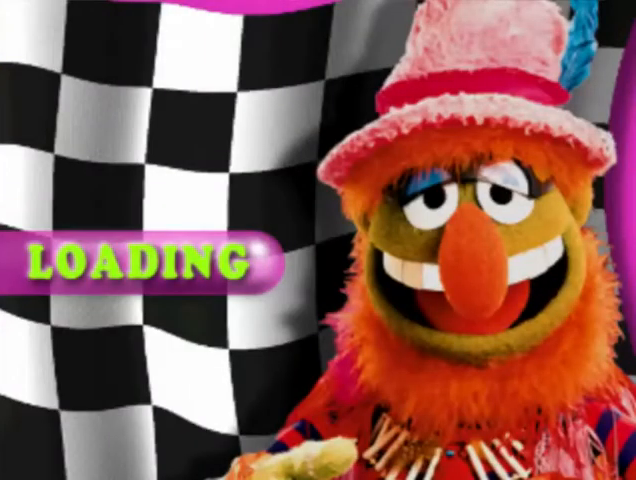
{"buttons": [], "events": []}
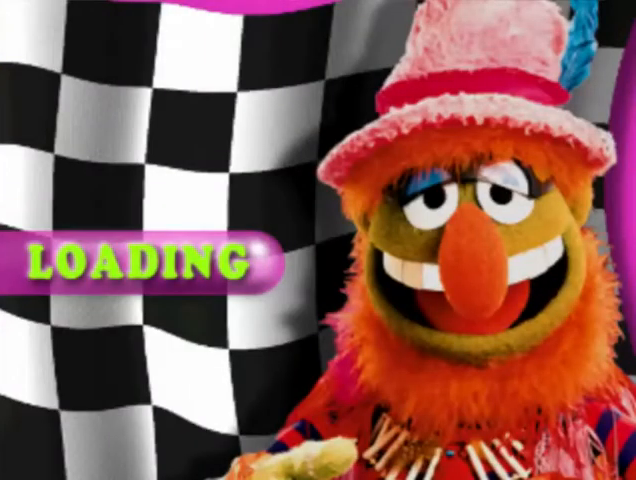
{"buttons": [], "events": []}
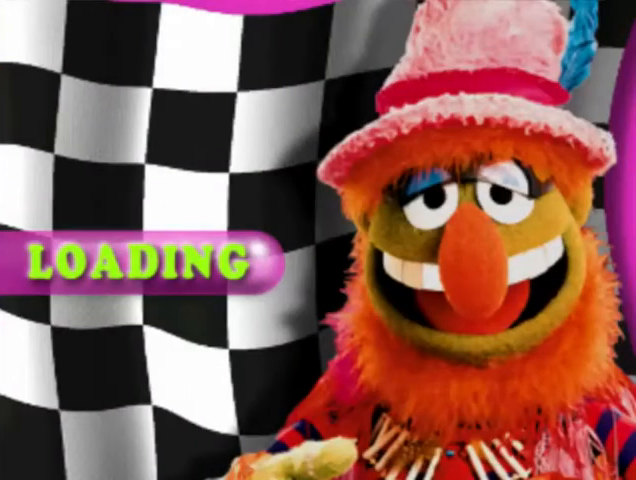
{"buttons": [], "events": []}
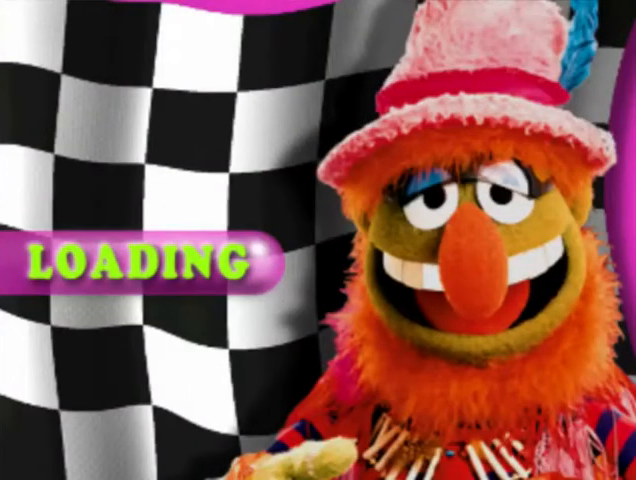
{"buttons": [], "events": []}
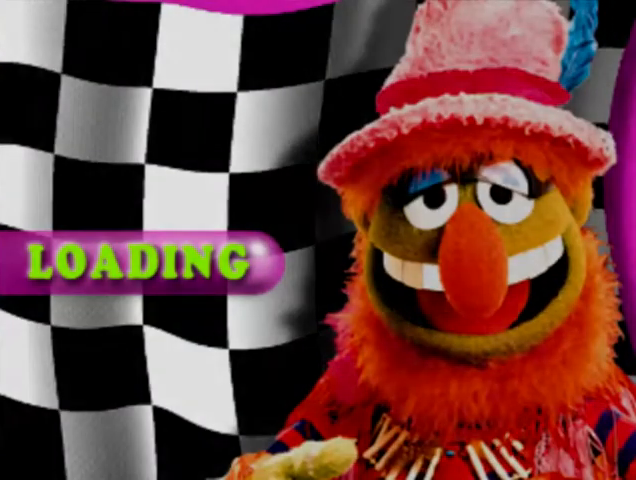
{"buttons": [], "events": []}
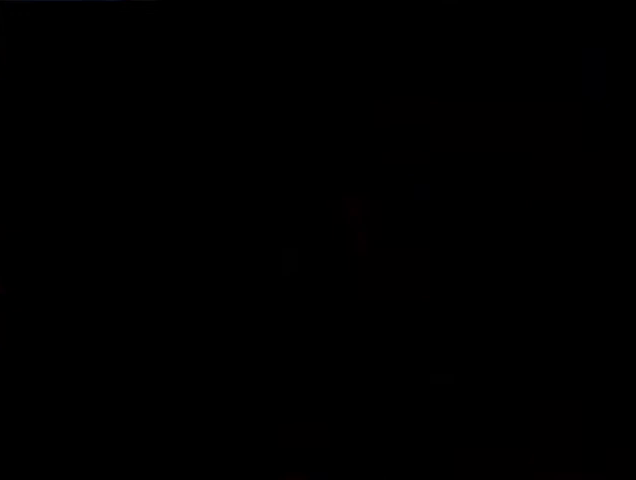
{"buttons": [], "events": [[100, "CROSS", "down"], [167, "CROSS", "up"], [267, "CROSS", "down"], [367, "CROSS", "up"], [433, "CROSS", "down"], [500, "CROSS", "up"]]}
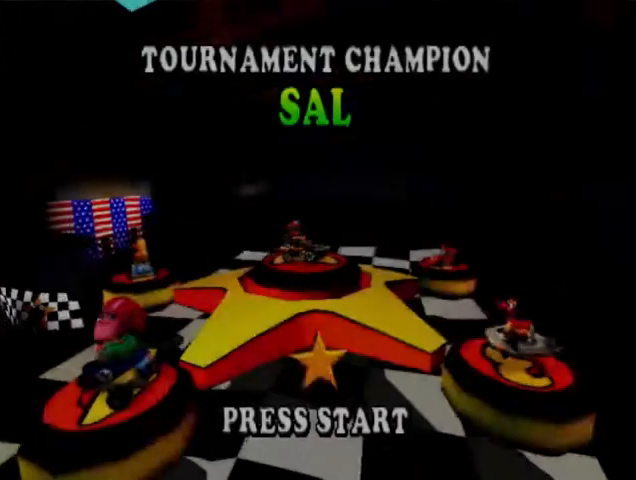
{"buttons": [], "events": [[67, "CROSS", "down"], [133, "CROSS", "up"], [267, "START", "down"], [400, "START", "up"]]}
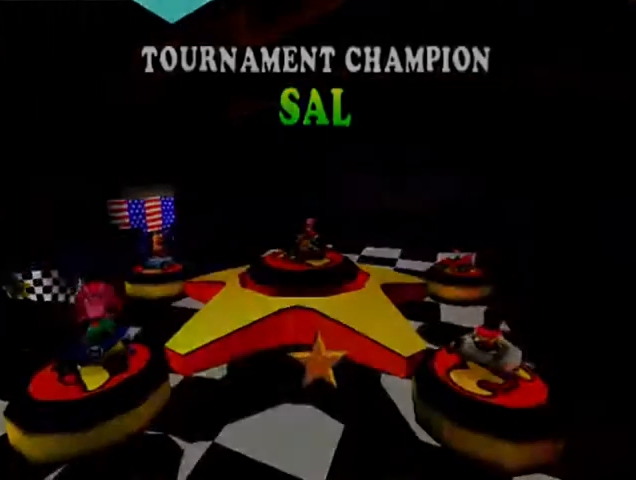
{"buttons": ["DPAD_DOWN"], "events": [[100, "DPAD_DOWN", "down"], [167, "DPAD_DOWN", "up"], [233, "DPAD_DOWN", "down"], [300, "DPAD_DOWN", "up"], [367, "DPAD_DOWN", "down"], [433, "DPAD_DOWN", "up"], [467, "DPAD_DOWN", "down"]]}
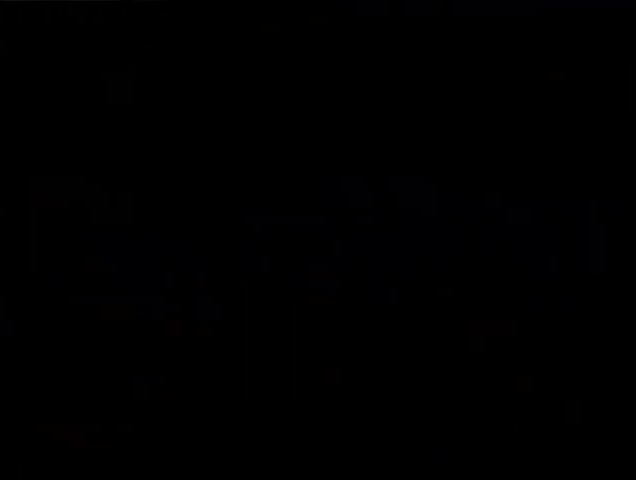
{"buttons": ["DPAD_DOWN"], "events": [[33, "DPAD_DOWN", "up"], [100, "DPAD_DOWN", "down"], [167, "DPAD_DOWN", "up"], [233, "DPAD_DOWN", "down"], [333, "DPAD_DOWN", "up"], [367, "DPAD_DOWN", "down"], [467, "DPAD_DOWN", "up"], [500, "DPAD_DOWN", "down"]]}
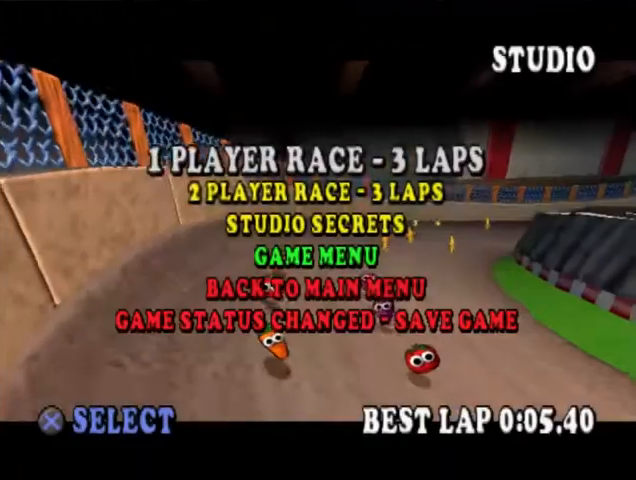
{"buttons": ["CROSS"], "events": [[100, "DPAD_DOWN", "up"], [133, "DPAD_DOWN", "down"], [200, "DPAD_DOWN", "up"], [267, "DPAD_DOWN", "down"], [367, "DPAD_DOWN", "up"], [467, "CROSS", "down"]]}
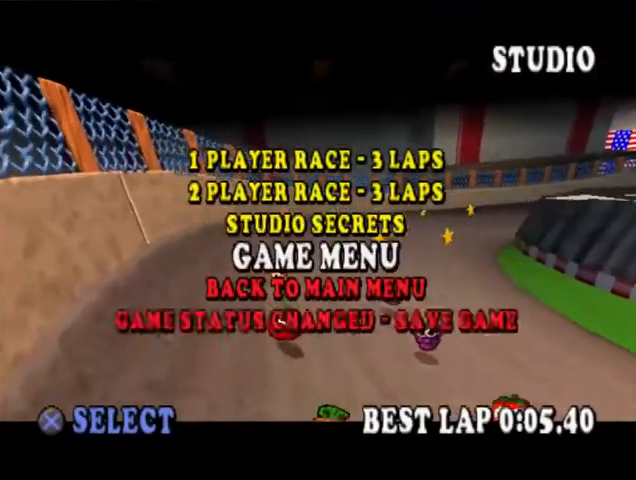
{"buttons": ["CROSS"], "events": [[67, "CROSS", "up"], [133, "CROSS", "down"], [200, "CROSS", "up"], [233, "CROSS", "down"], [333, "CROSS", "up"], [367, "CROSS", "down"], [467, "CROSS", "up"], [500, "CROSS", "down"]]}
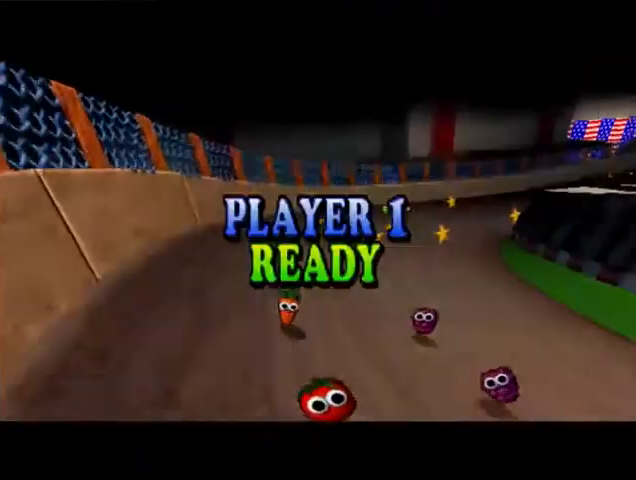
{"buttons": [], "events": [[100, "CROSS", "up"]]}
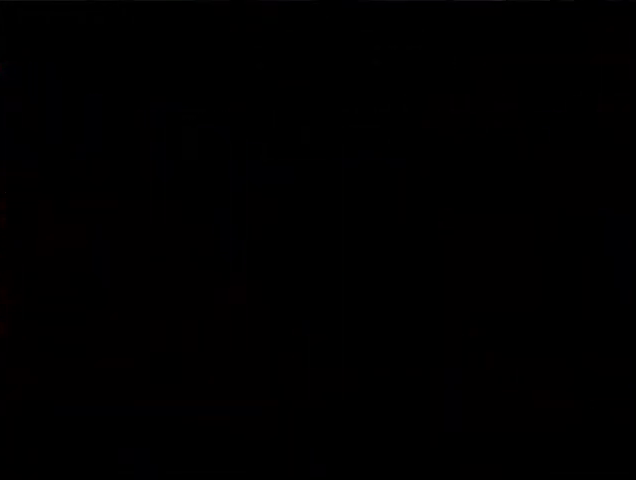
{"buttons": [], "events": []}
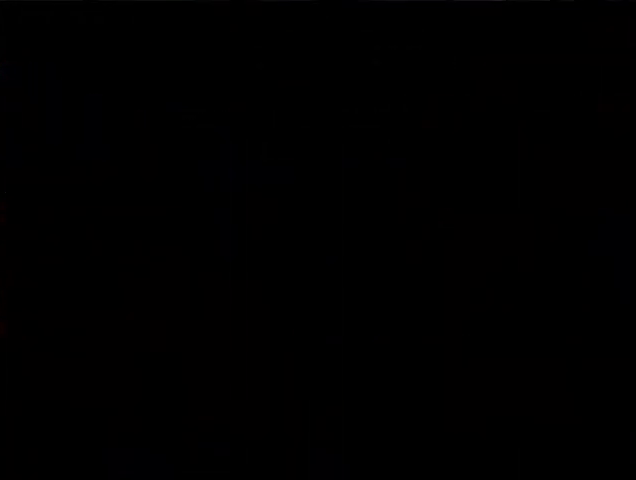
{"buttons": [], "events": []}
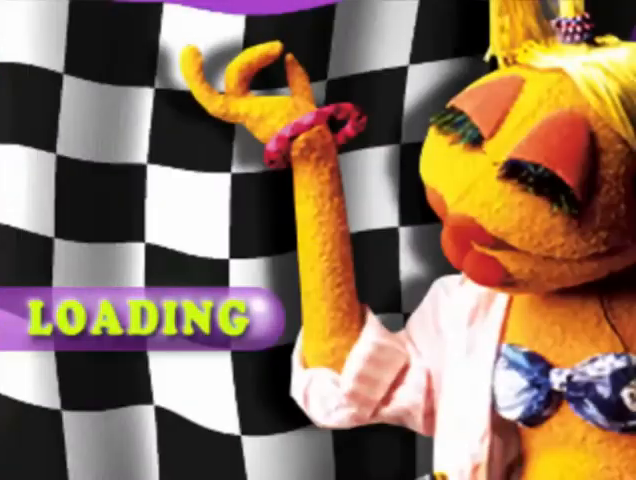
{"buttons": [], "events": []}
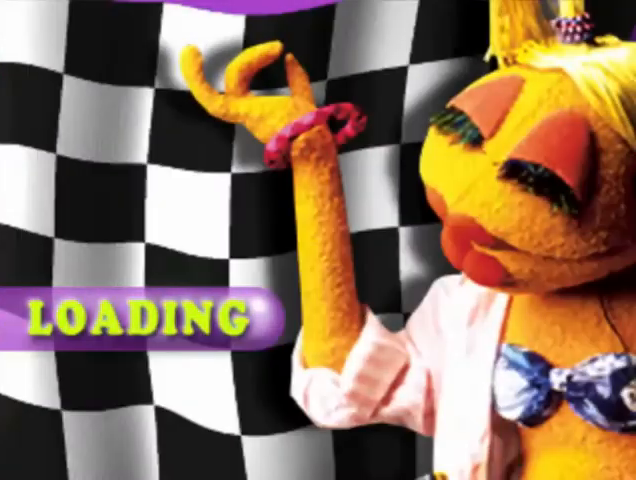
{"buttons": [], "events": []}
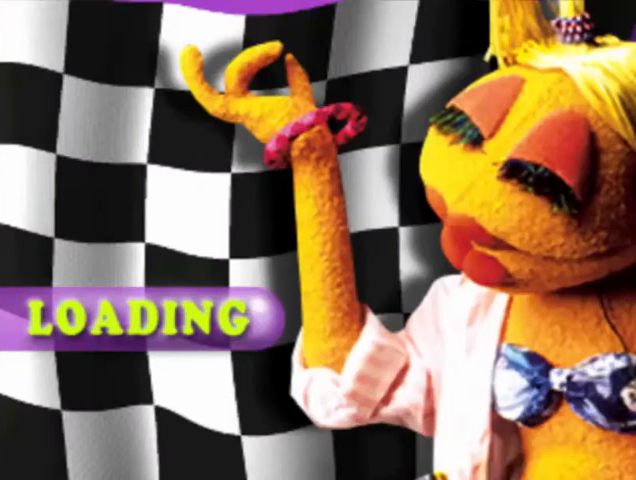
{"buttons": [], "events": []}
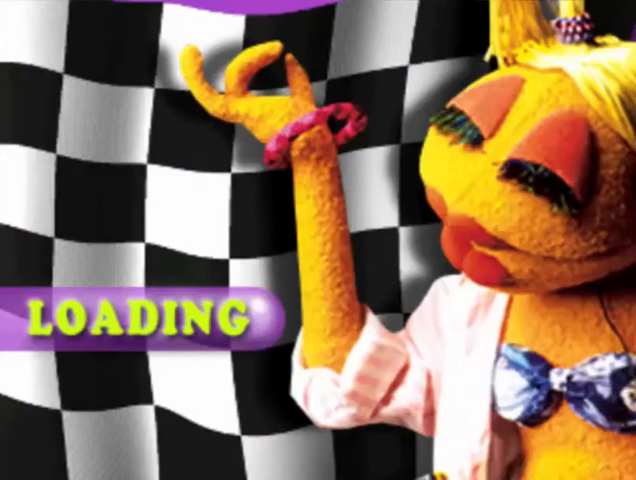
{"buttons": [], "events": []}
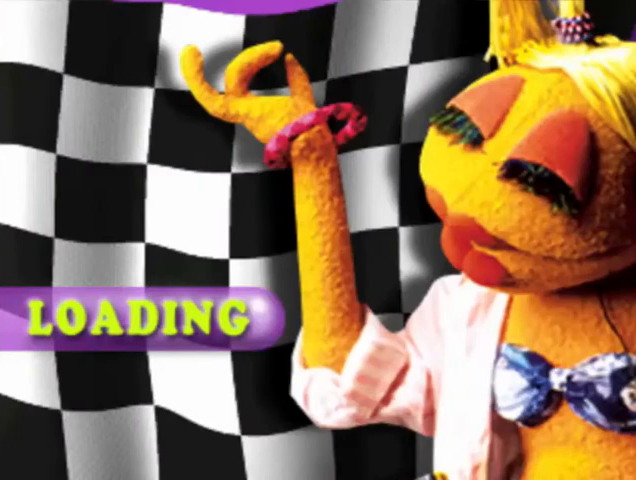
{"buttons": [], "events": [[133, "CROSS", "down"], [200, "CROSS", "up"], [267, "CROSS", "down"], [367, "CROSS", "up"], [433, "CROSS", "down"], [500, "CROSS", "up"]]}
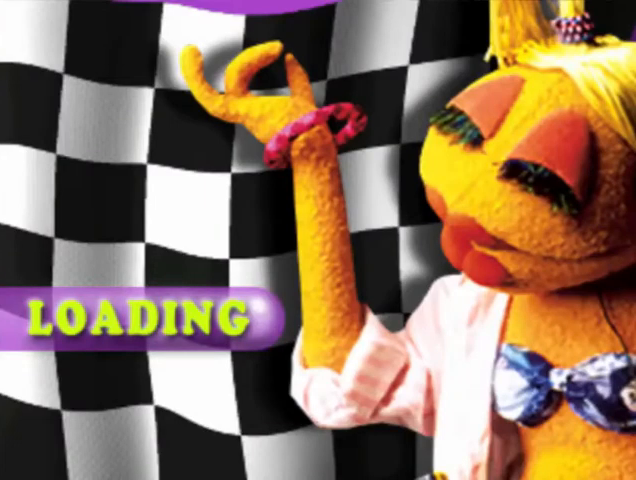
{"buttons": [], "events": [[100, "CROSS", "down"], [167, "CROSS", "up"], [233, "CROSS", "down"], [333, "CROSS", "up"], [400, "CROSS", "down"], [467, "CROSS", "up"]]}
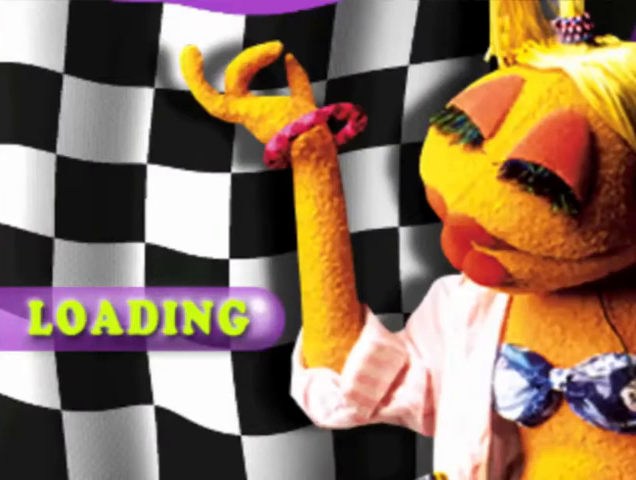
{"buttons": ["CROSS"], "events": [[33, "CROSS", "down"], [100, "CROSS", "up"], [200, "CROSS", "down"], [267, "CROSS", "up"], [333, "CROSS", "down"], [400, "CROSS", "up"], [467, "CROSS", "down"]]}
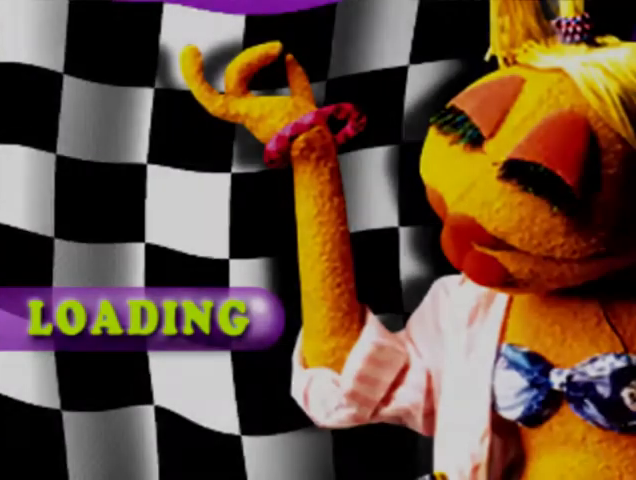
{"buttons": [], "events": [[67, "CROSS", "up"], [133, "CROSS", "down"], [200, "CROSS", "up"], [267, "CROSS", "down"], [367, "CROSS", "up"], [433, "CROSS", "down"], [500, "CROSS", "up"]]}
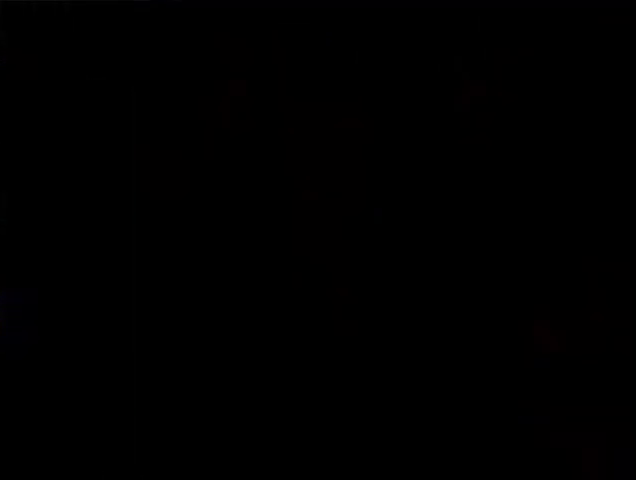
{"buttons": [], "events": [[100, "CROSS", "down"], [167, "CROSS", "up"], [233, "CROSS", "down"], [333, "CROSS", "up"], [400, "CROSS", "down"], [467, "CROSS", "up"]]}